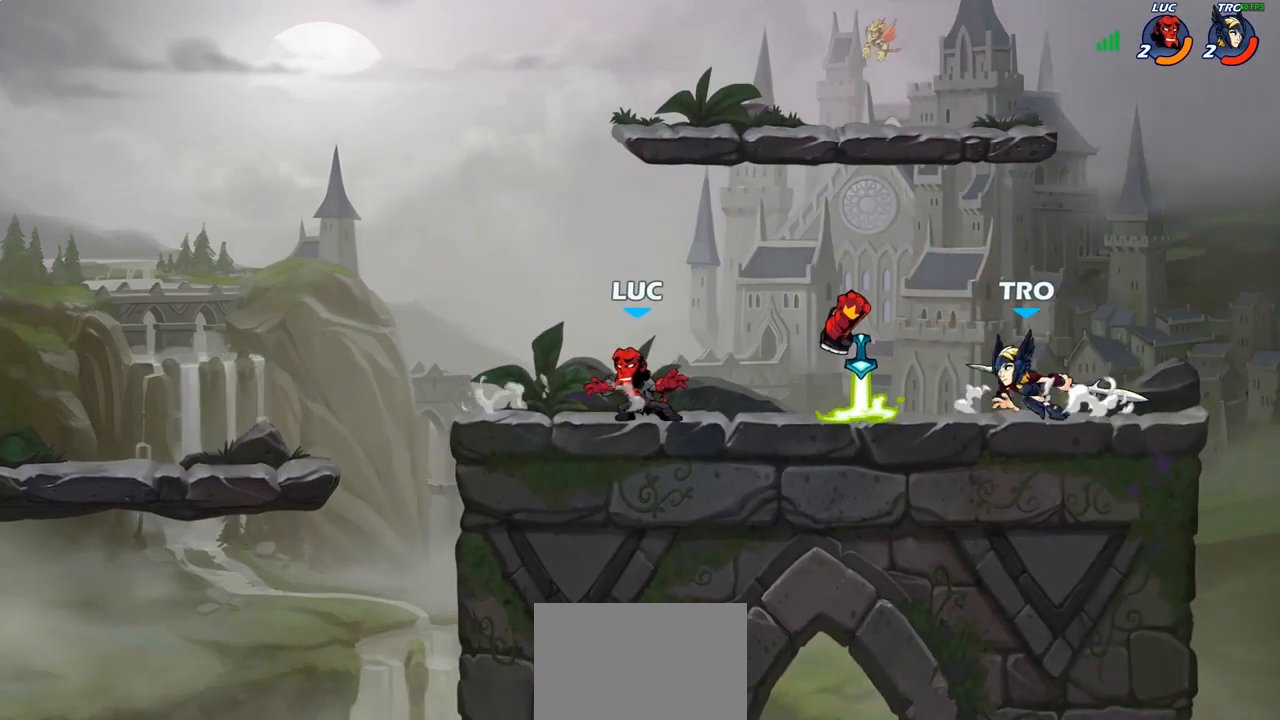
Gameplay with a controller (PlayStation layout); each line is a JSON object with the inputs held at the frame after it. "events" lists button and stick changes between this image and that frame as [ms after this image, input, new state], when the widget could be followed in between. Not read: R1.
{"buttons": [], "left_stick": "right", "right_stick": "center", "events": [[200, "left_stick", "right"], [367, "left_stick", "left"], [467, "left_stick", "right"]]}
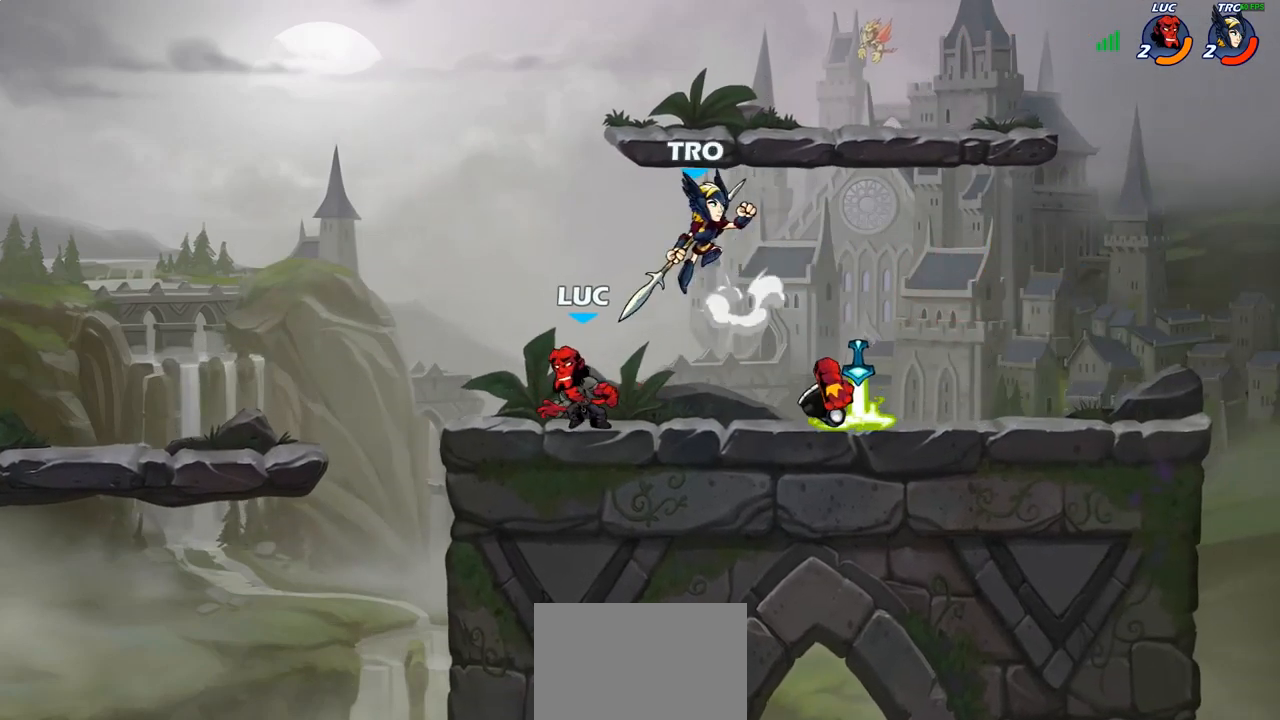
{"buttons": ["CROSS"], "left_stick": "up", "right_stick": "center", "events": [[50, "SQUARE", "down"], [50, "left_stick", "center"], [117, "SQUARE", "up"], [500, "CROSS", "down"], [500, "left_stick", "up"]]}
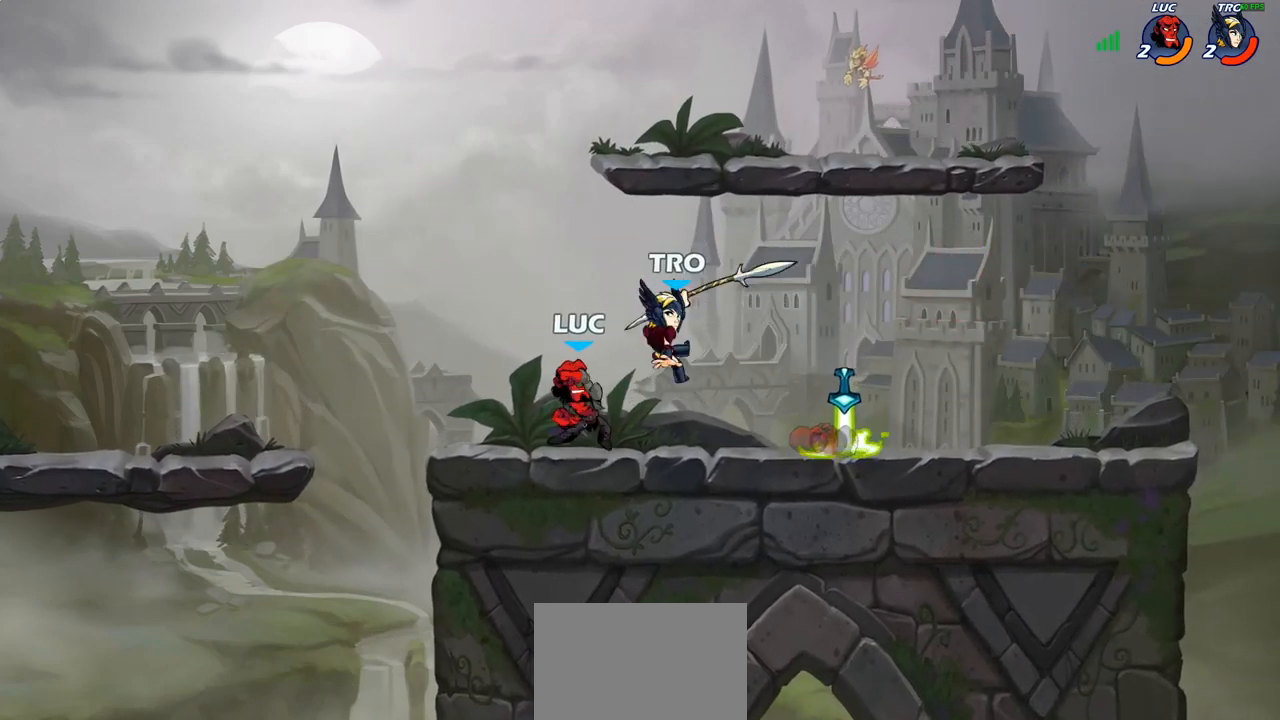
{"buttons": [], "left_stick": "right", "right_stick": "center", "events": [[50, "left_stick", "up-right"], [117, "CROSS", "up"], [117, "R2", "down"], [300, "R2", "up"], [367, "left_stick", "right"]]}
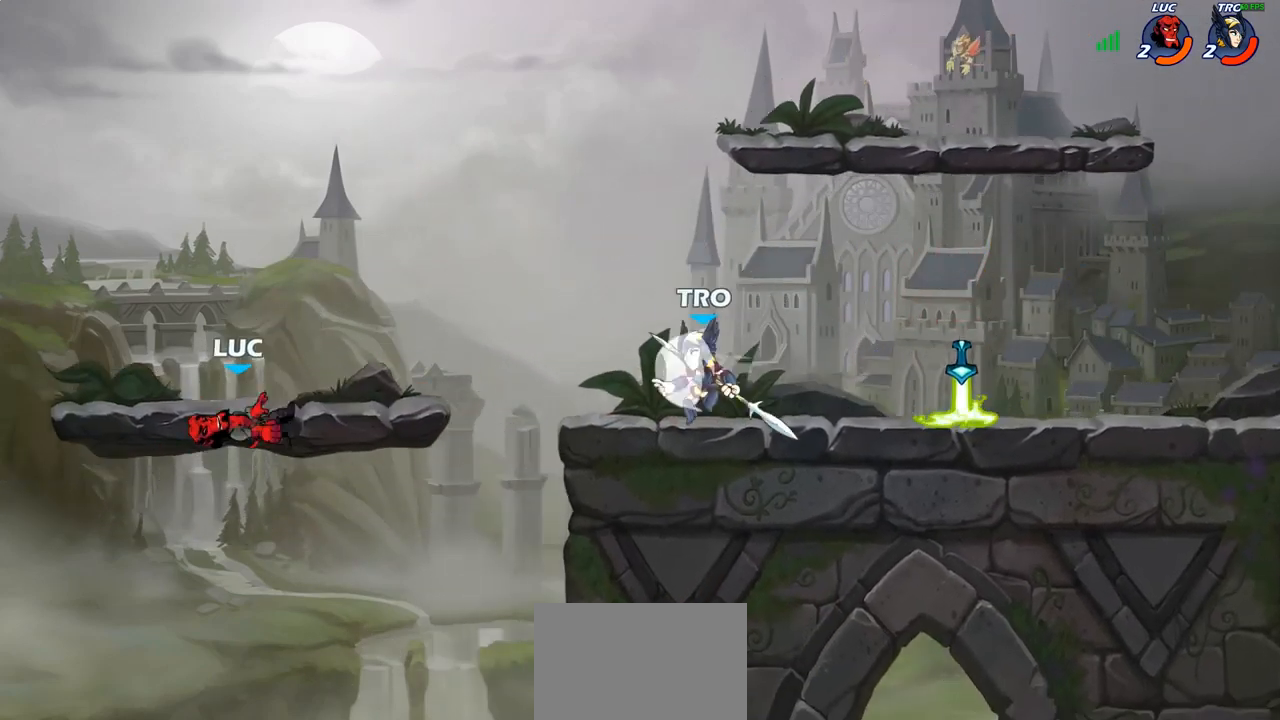
{"buttons": [], "left_stick": "down", "right_stick": "center", "events": [[50, "R2", "down"], [183, "left_stick", "up-left"], [217, "R2", "up"], [350, "left_stick", "down-right"], [400, "left_stick", "down"]]}
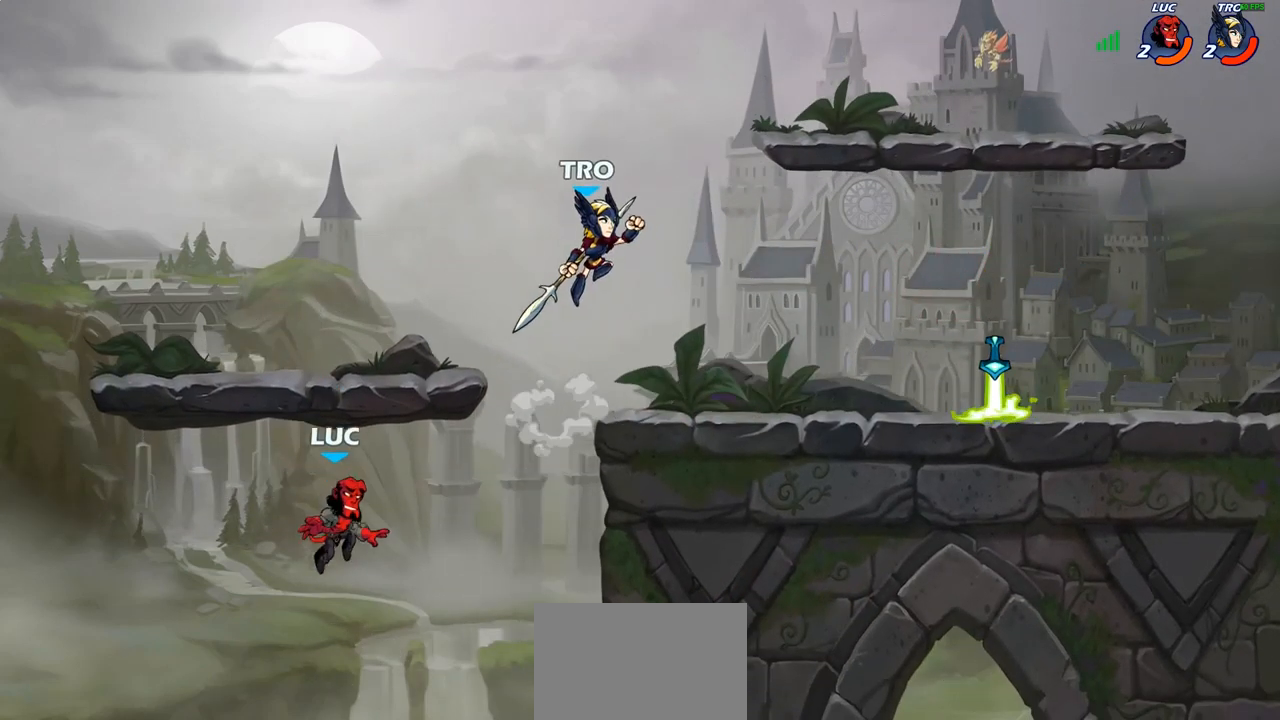
{"buttons": [], "left_stick": "up-left", "right_stick": "center", "events": [[83, "left_stick", "right"], [100, "CROSS", "down"], [200, "CIRCLE", "down"], [200, "CROSS", "up"], [267, "left_stick", "up-left"], [333, "CIRCLE", "up"], [367, "left_stick", "left"], [500, "left_stick", "up-left"]]}
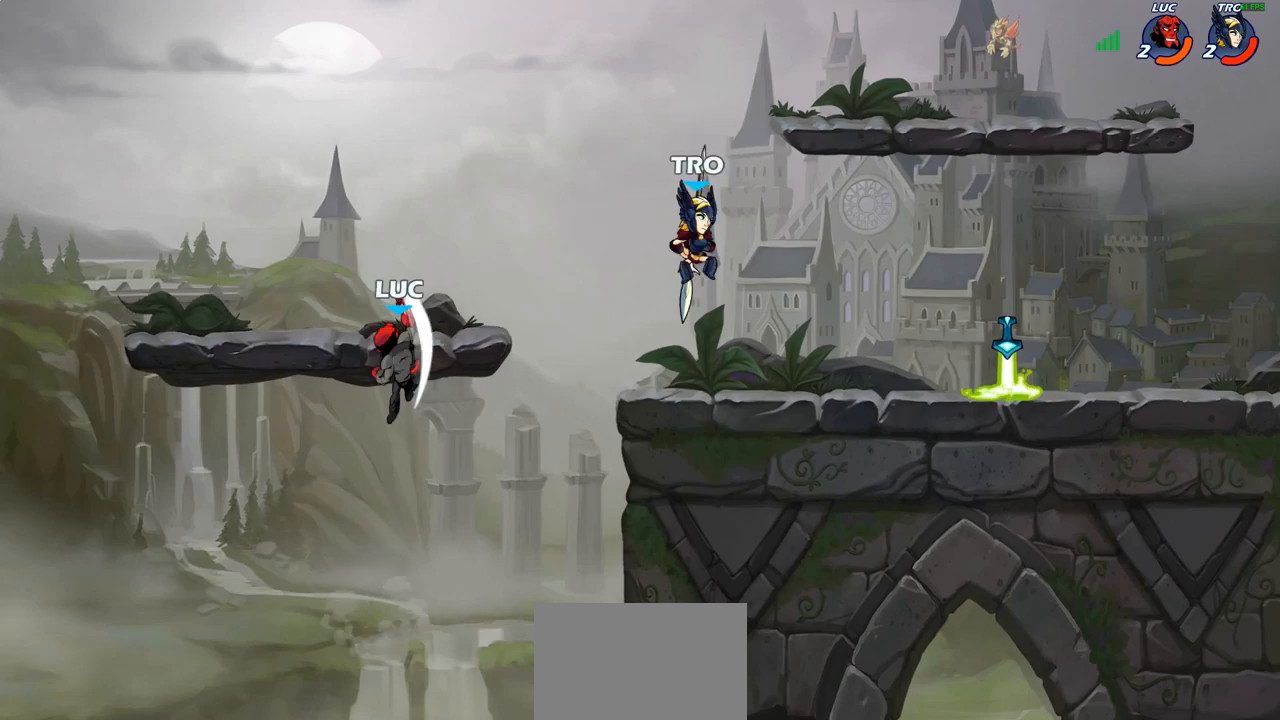
{"buttons": [], "left_stick": "right", "right_stick": "center", "events": [[283, "left_stick", "down-left"], [400, "left_stick", "down-right"], [450, "left_stick", "right"]]}
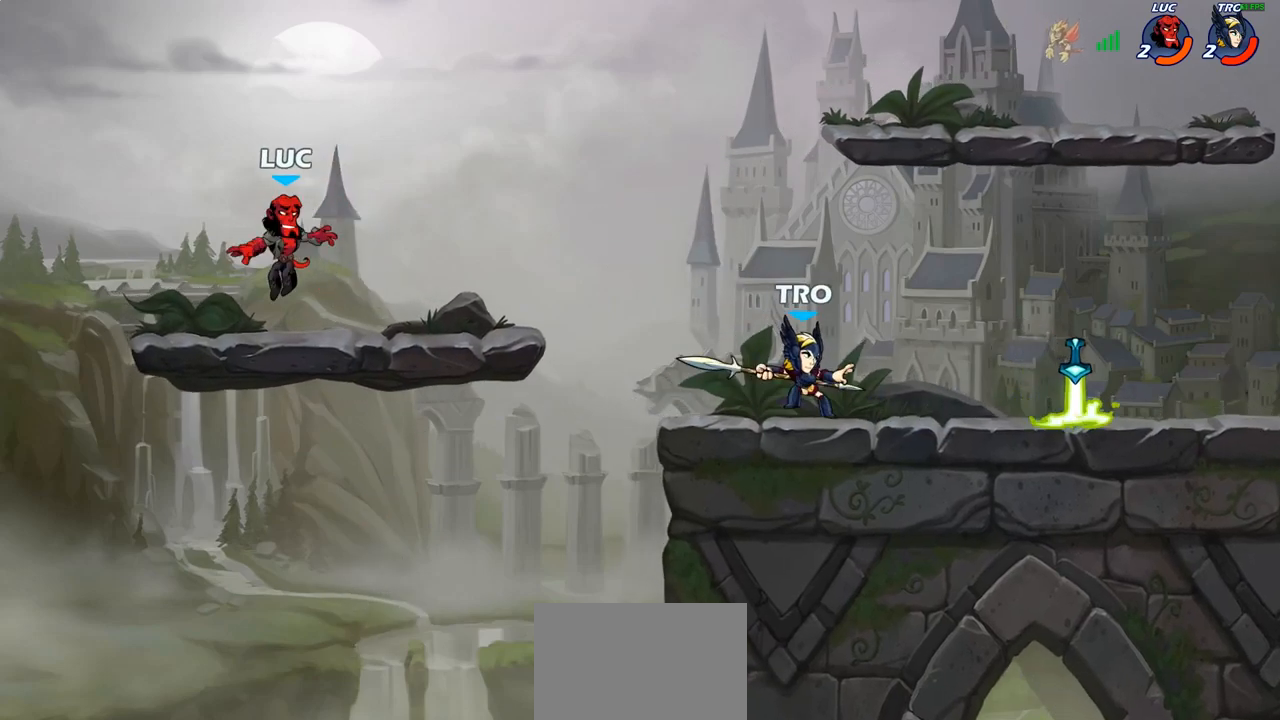
{"buttons": [], "left_stick": "up-right", "right_stick": "center", "events": [[133, "R2", "down"], [283, "R2", "up"], [350, "CROSS", "down"], [400, "left_stick", "up-right"], [467, "CROSS", "up"]]}
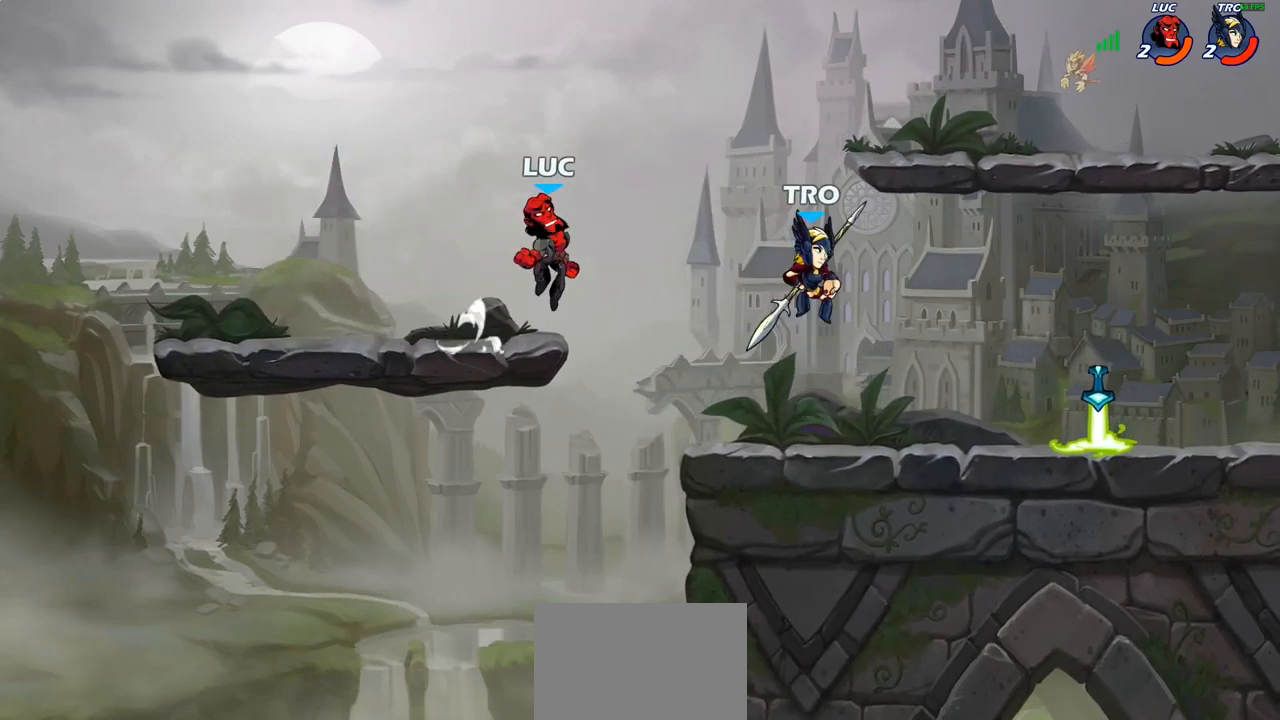
{"buttons": [], "left_stick": "up-right", "right_stick": "center", "events": [[17, "R2", "down"], [50, "CIRCLE", "down"], [83, "CIRCLE", "up"], [300, "R2", "up"]]}
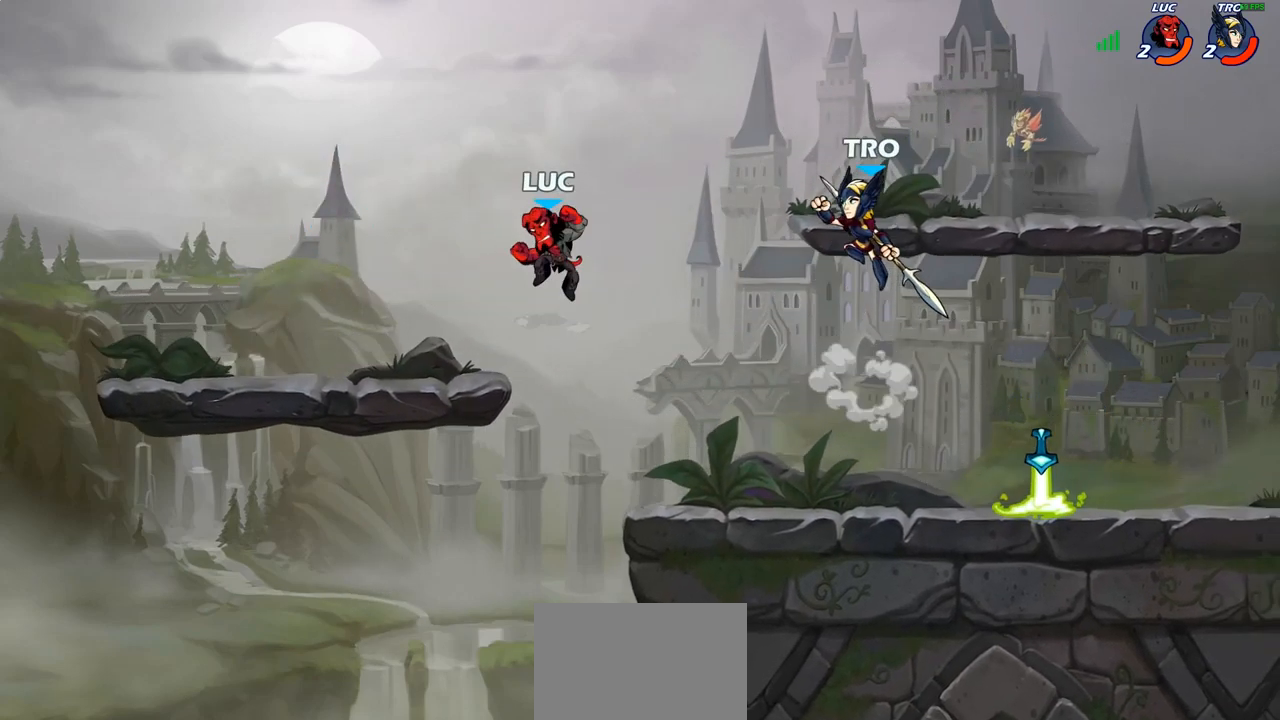
{"buttons": [], "left_stick": "down", "right_stick": "center", "events": [[200, "left_stick", "down"]]}
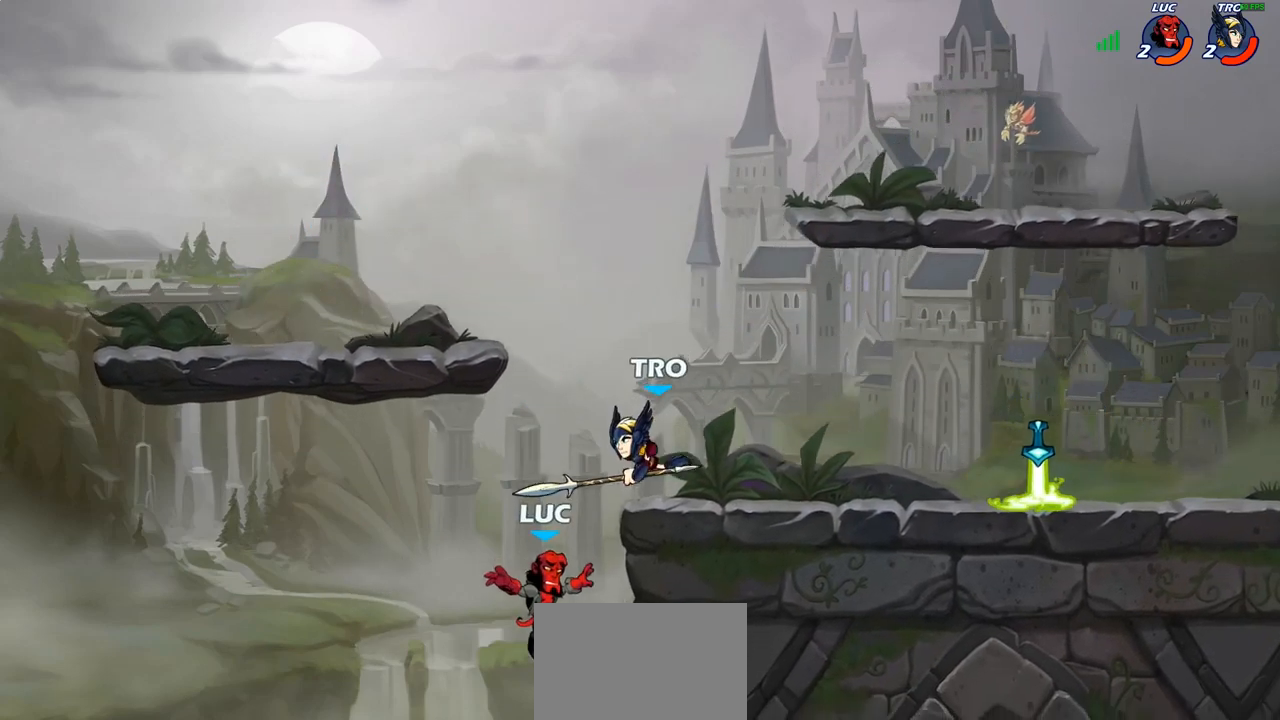
{"buttons": [], "left_stick": "right", "right_stick": "center", "events": [[83, "left_stick", "right"], [117, "CROSS", "down"], [233, "CIRCLE", "down"], [267, "CROSS", "up"], [383, "CIRCLE", "up"]]}
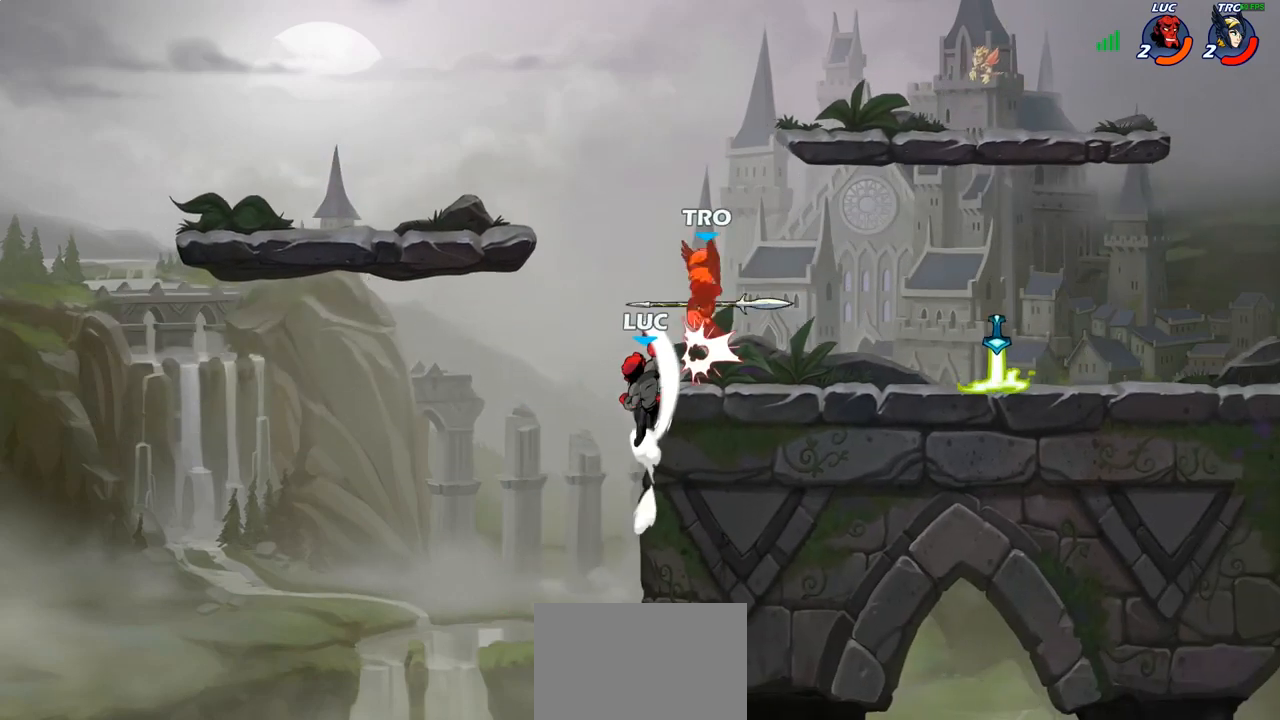
{"buttons": [], "left_stick": "down", "right_stick": "center", "events": [[367, "left_stick", "down"]]}
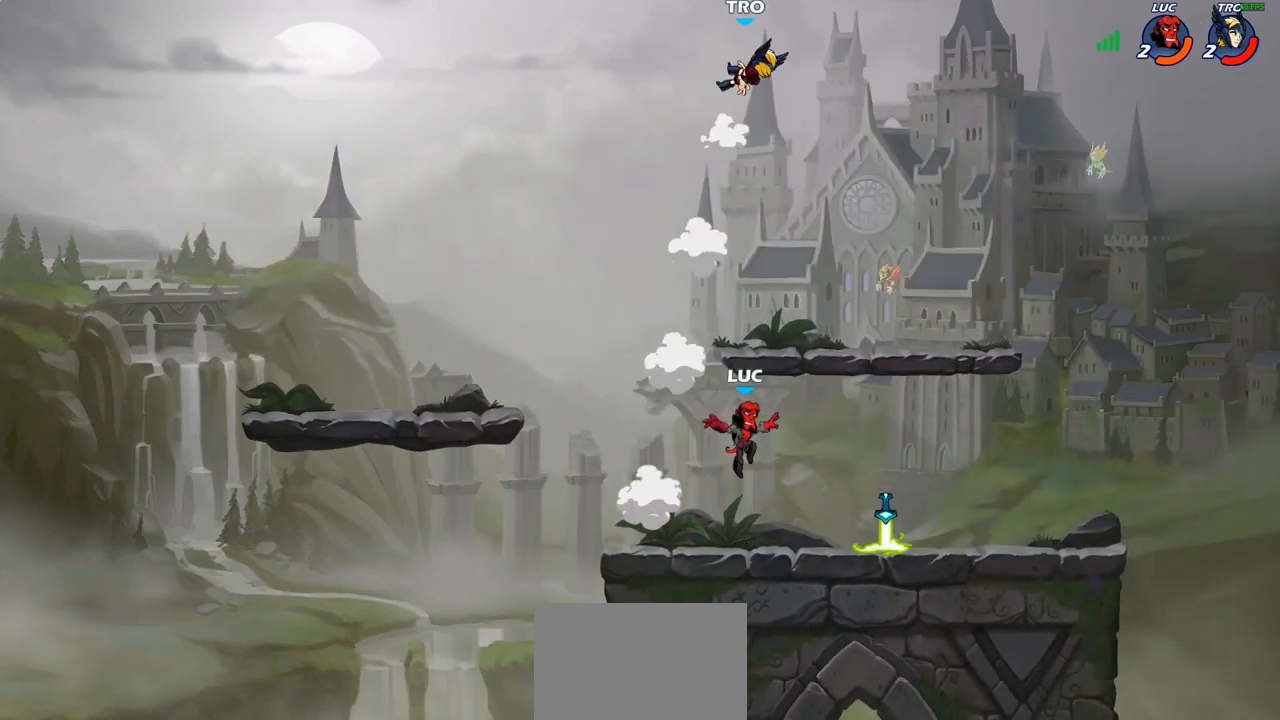
{"buttons": ["R2"], "left_stick": "left", "right_stick": "center", "events": [[17, "left_stick", "right"], [300, "left_stick", "up-left"], [367, "left_stick", "left"], [467, "R2", "down"]]}
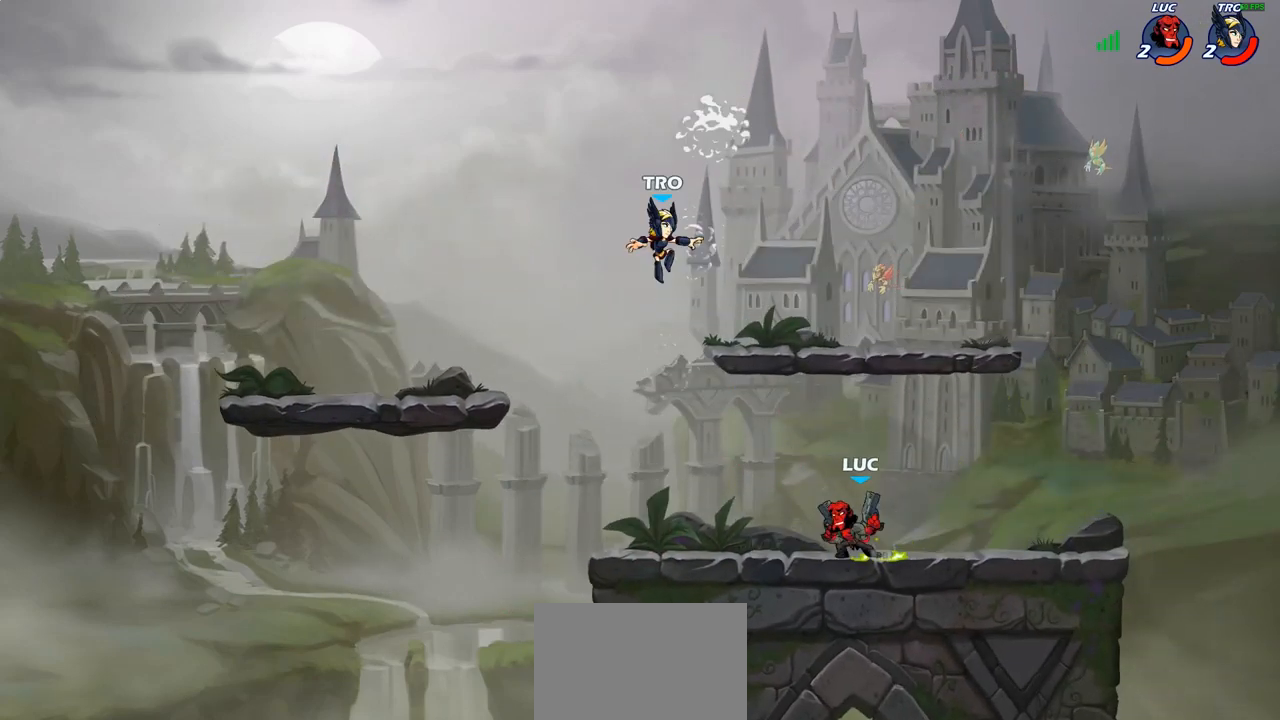
{"buttons": ["CIRCLE"], "left_stick": "center", "right_stick": "center", "events": [[50, "left_stick", "center"], [83, "R2", "up"], [100, "CIRCLE", "down"]]}
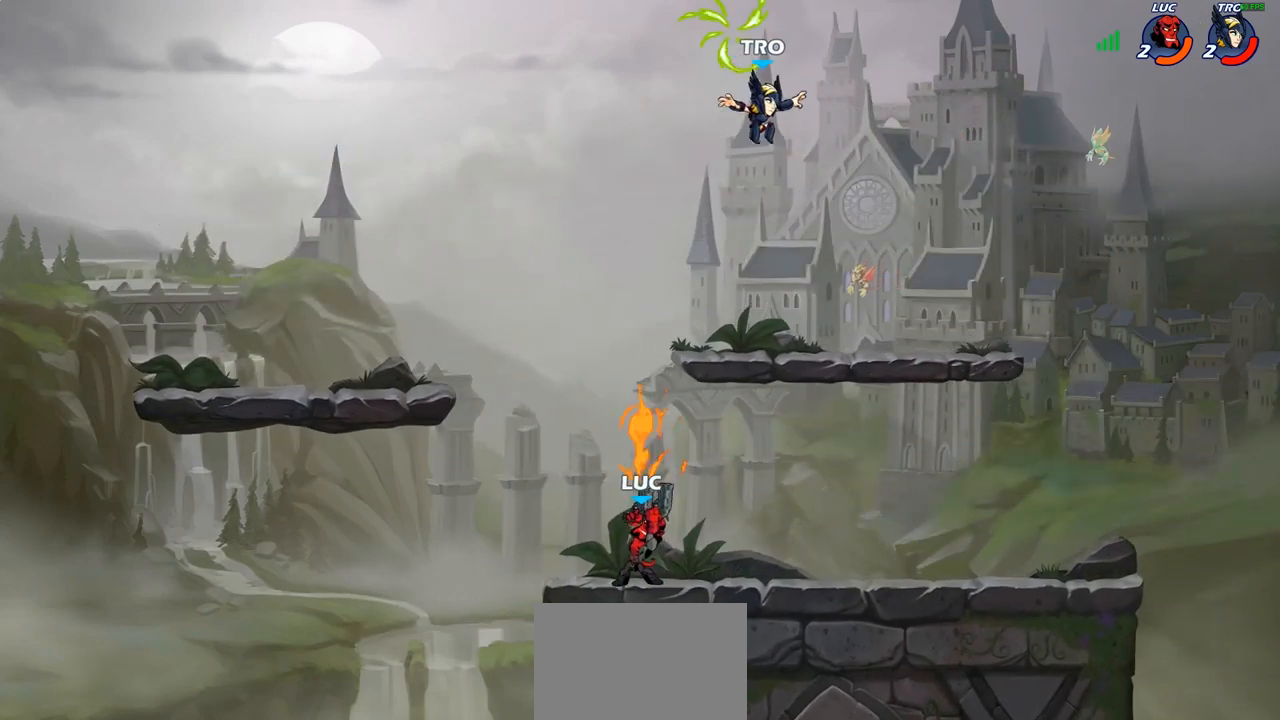
{"buttons": [], "left_stick": "center", "right_stick": "center", "events": [[183, "CIRCLE", "up"]]}
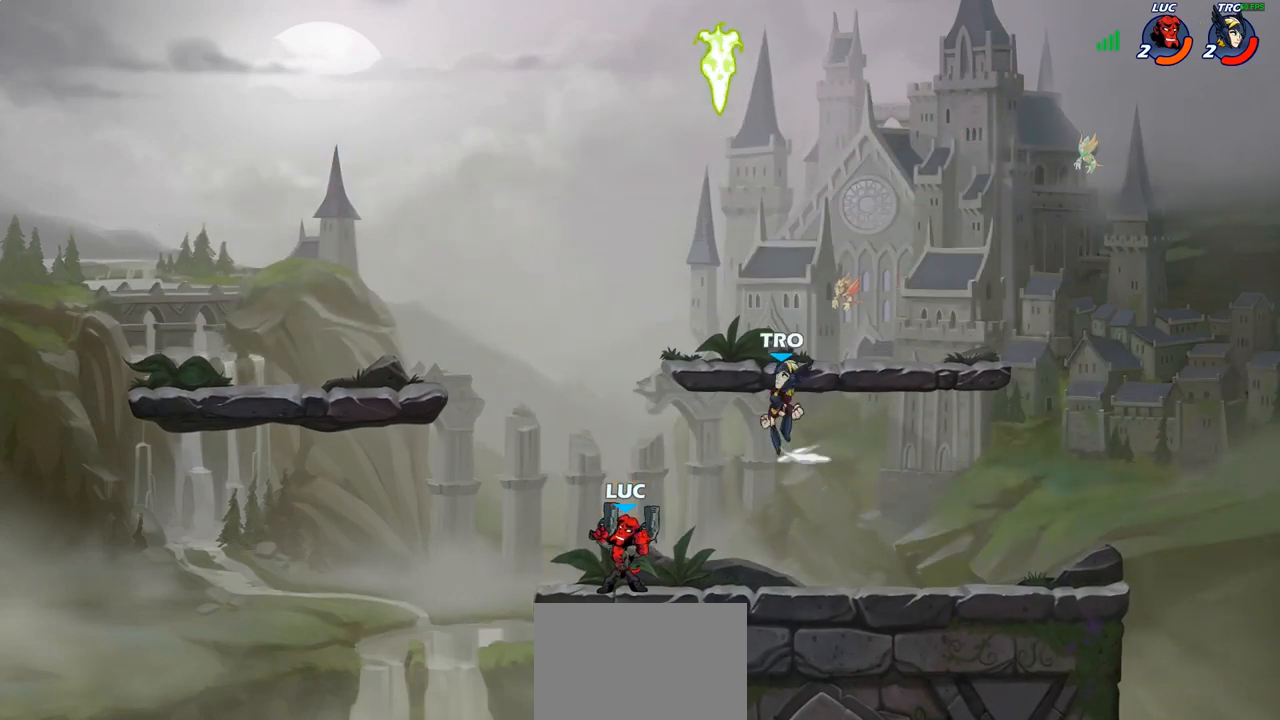
{"buttons": [], "left_stick": "up", "right_stick": "center", "events": [[33, "left_stick", "right"], [133, "CROSS", "down"], [200, "CIRCLE", "down"], [233, "CROSS", "up"], [267, "left_stick", "up"], [317, "CIRCLE", "up"]]}
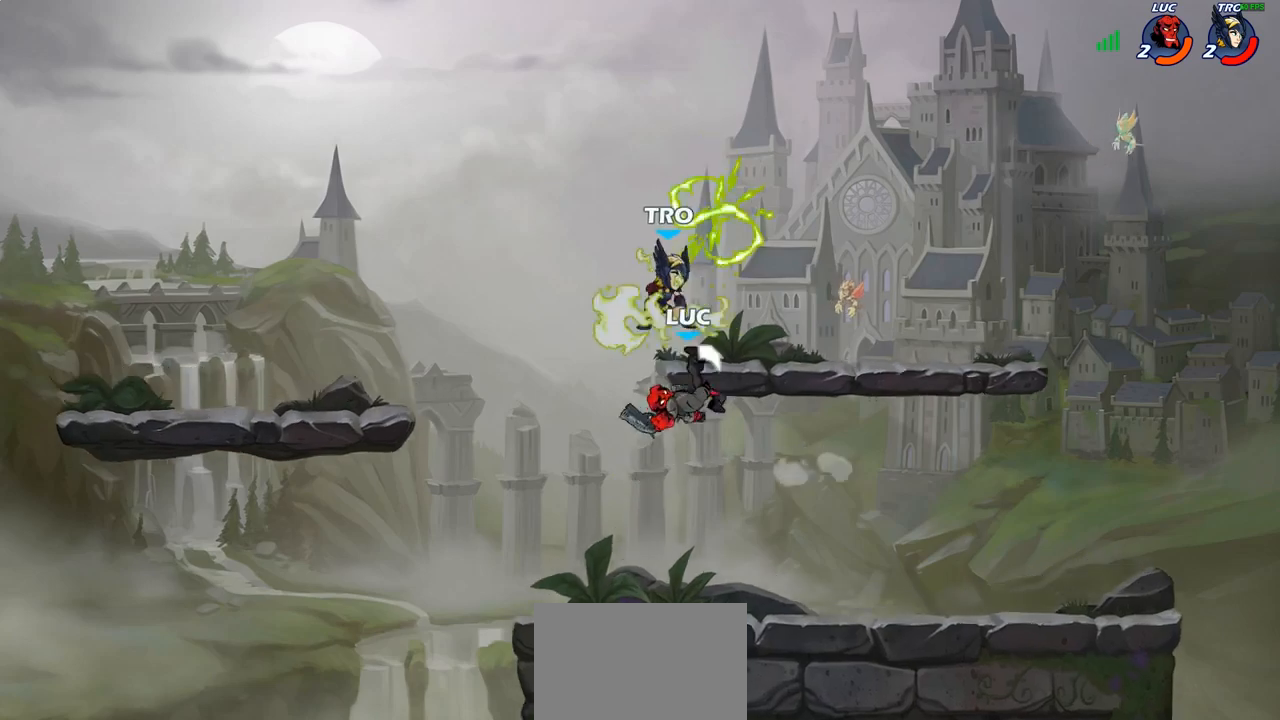
{"buttons": [], "left_stick": "center", "right_stick": "center", "events": [[33, "left_stick", "up-right"], [200, "left_stick", "center"]]}
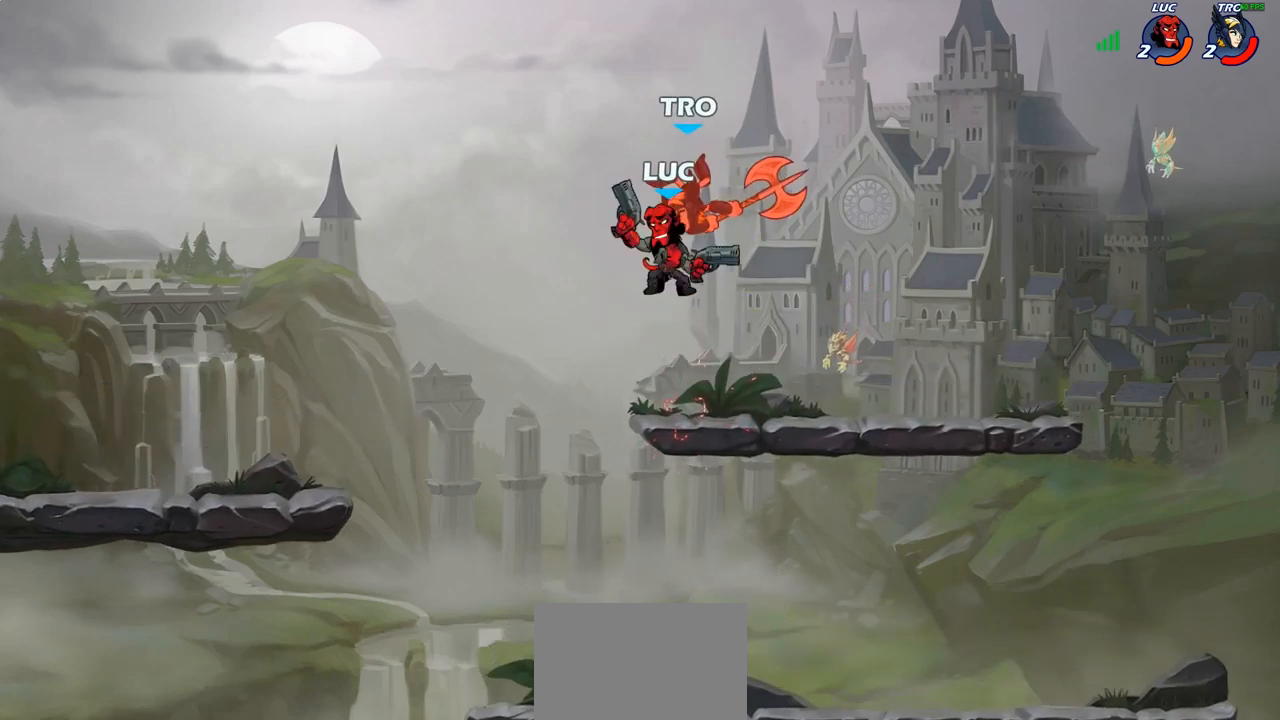
{"buttons": [], "left_stick": "center", "right_stick": "center", "events": []}
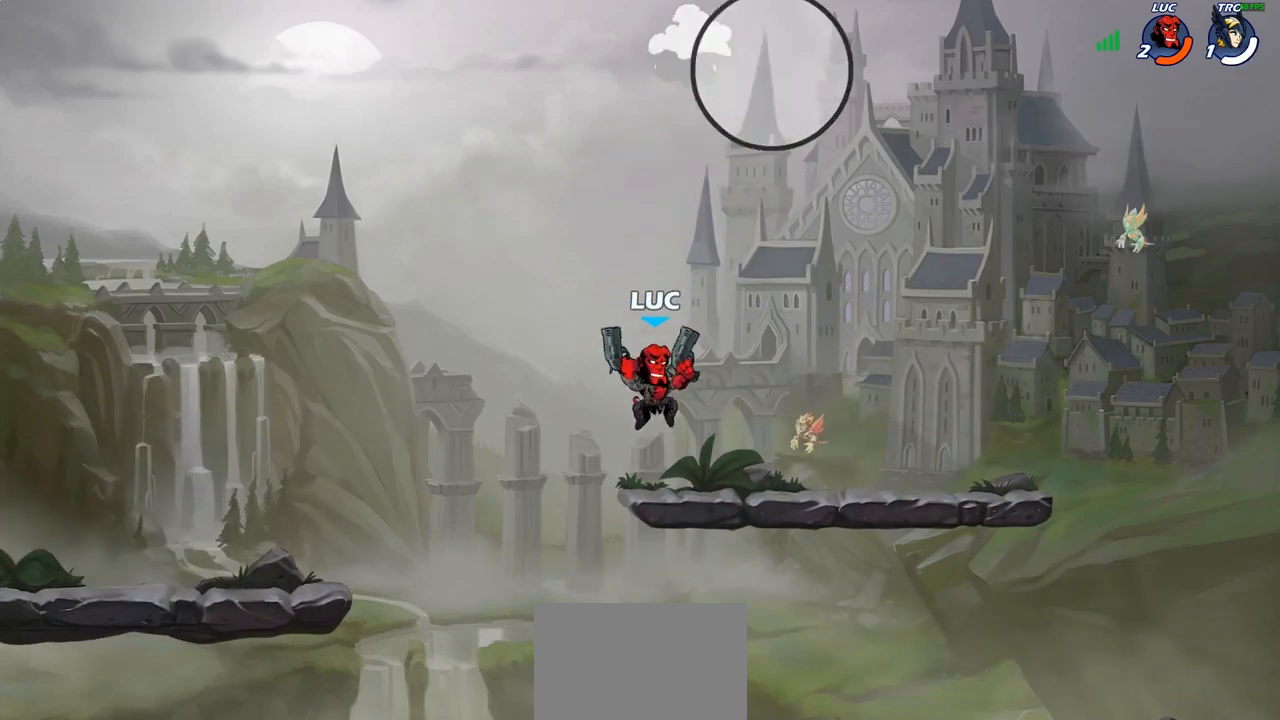
{"buttons": [], "left_stick": "down", "right_stick": "center", "events": [[50, "left_stick", "right"], [250, "R2", "down"], [283, "CROSS", "down"], [400, "CROSS", "up"], [433, "R2", "up"], [483, "left_stick", "down"]]}
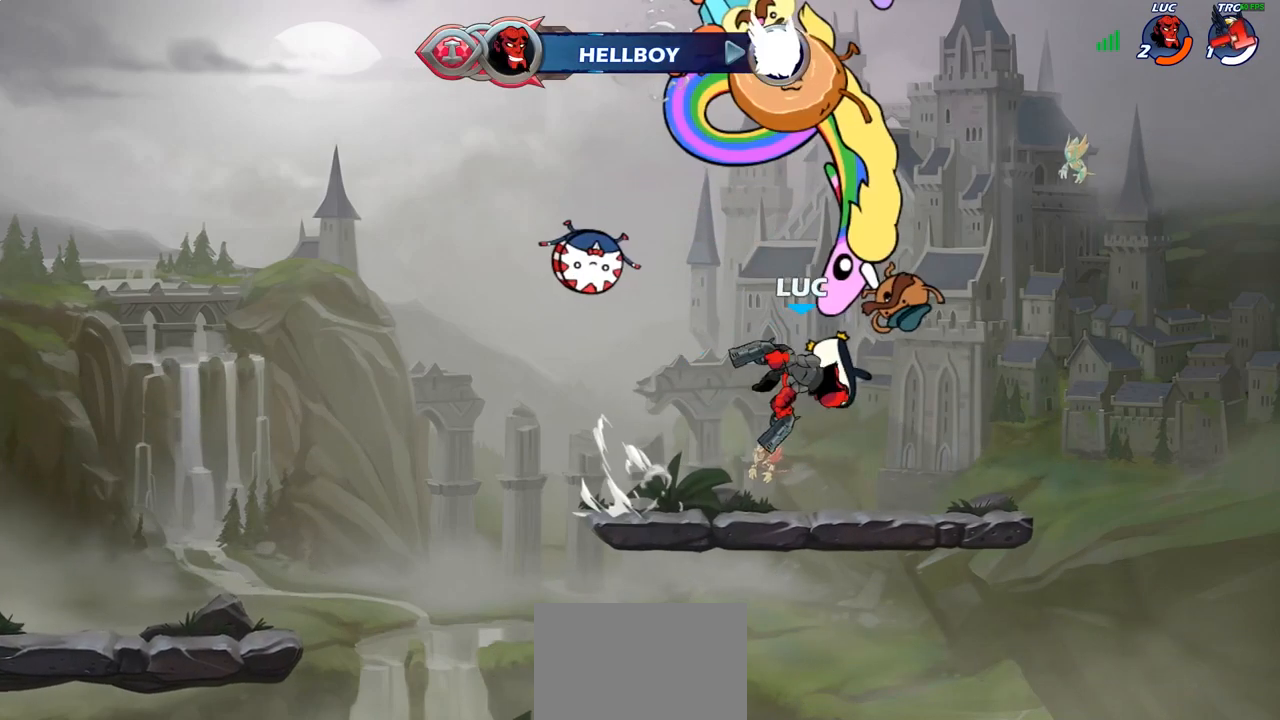
{"buttons": ["CROSS", "SQUARE"], "left_stick": "left", "right_stick": "center", "events": [[33, "left_stick", "down-left"], [167, "left_stick", "left"], [350, "R2", "down"], [400, "CROSS", "down"], [467, "R2", "up"], [467, "SQUARE", "down"]]}
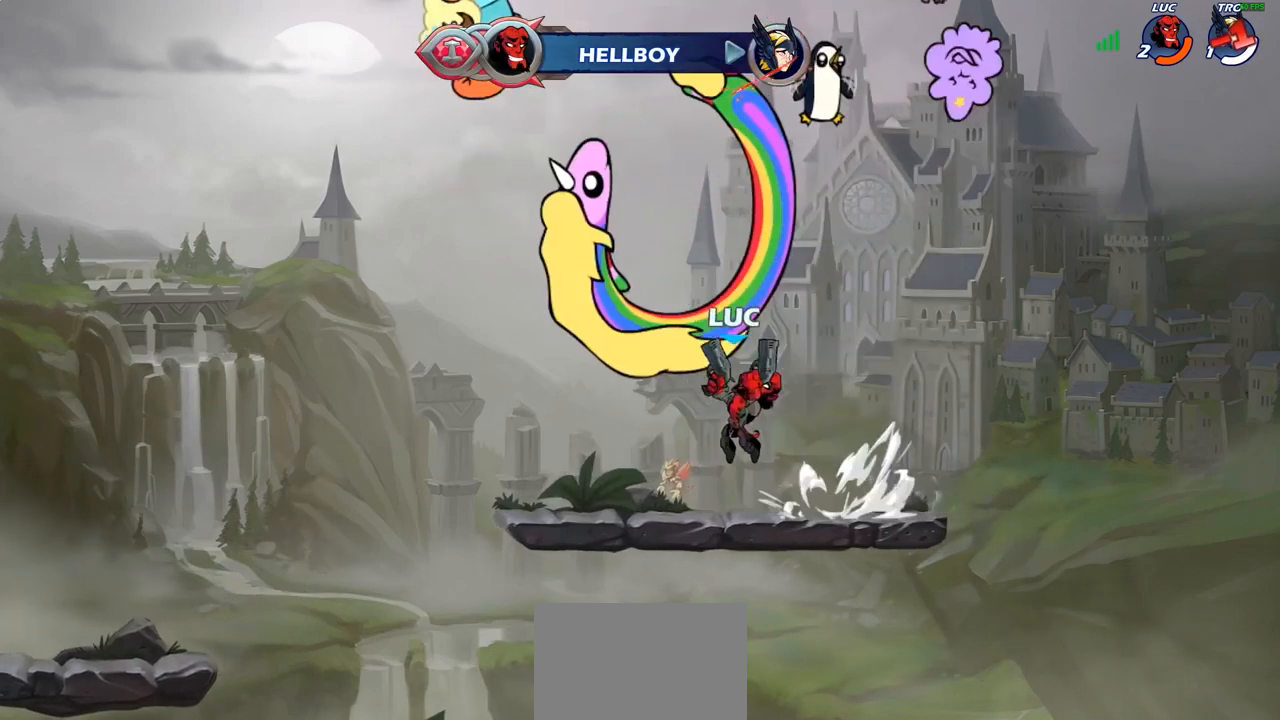
{"buttons": [], "left_stick": "center", "right_stick": "center", "events": [[50, "left_stick", "center"], [67, "CROSS", "up"], [67, "SQUARE", "up"]]}
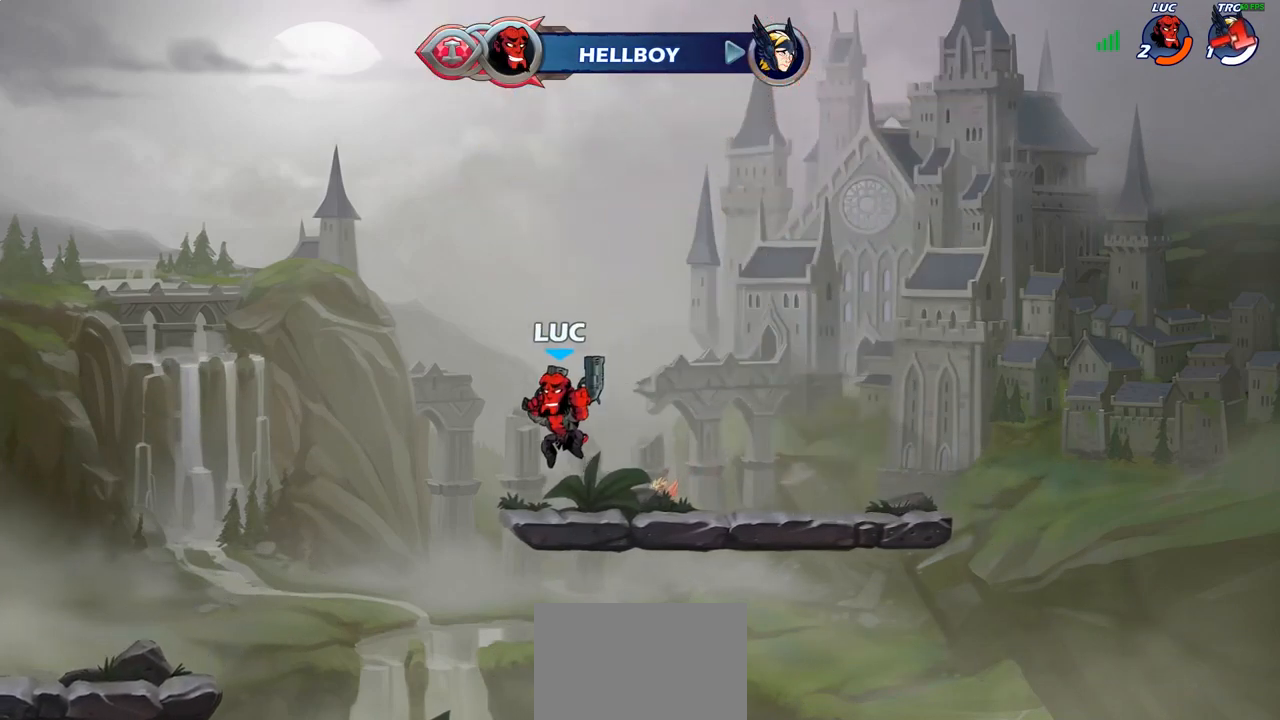
{"buttons": [], "left_stick": "left", "right_stick": "center", "events": [[33, "left_stick", "right"], [233, "R2", "down"], [383, "R2", "up"], [450, "left_stick", "left"]]}
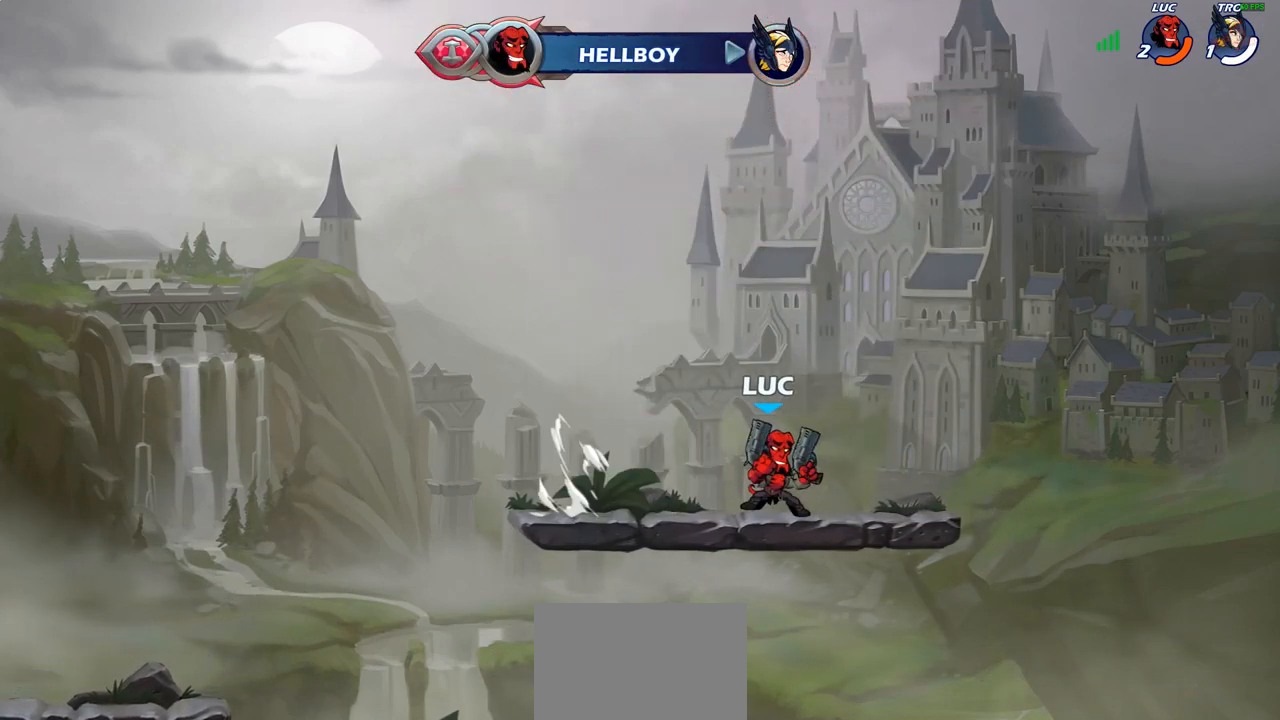
{"buttons": [], "left_stick": "down", "right_stick": "center", "events": [[50, "R2", "down"], [150, "left_stick", "center"], [200, "R2", "up"], [450, "left_stick", "down"]]}
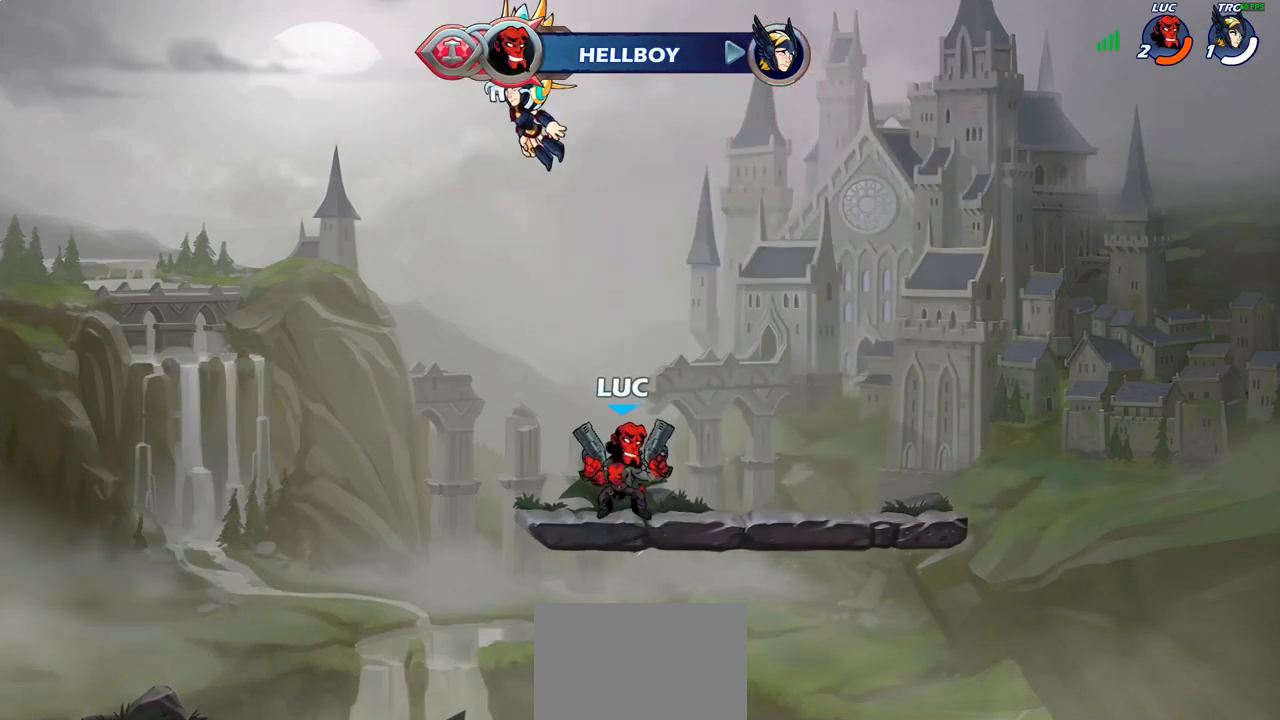
{"buttons": [], "left_stick": "center", "right_stick": "center", "events": [[17, "SQUARE", "down"], [100, "SQUARE", "up"], [133, "left_stick", "center"]]}
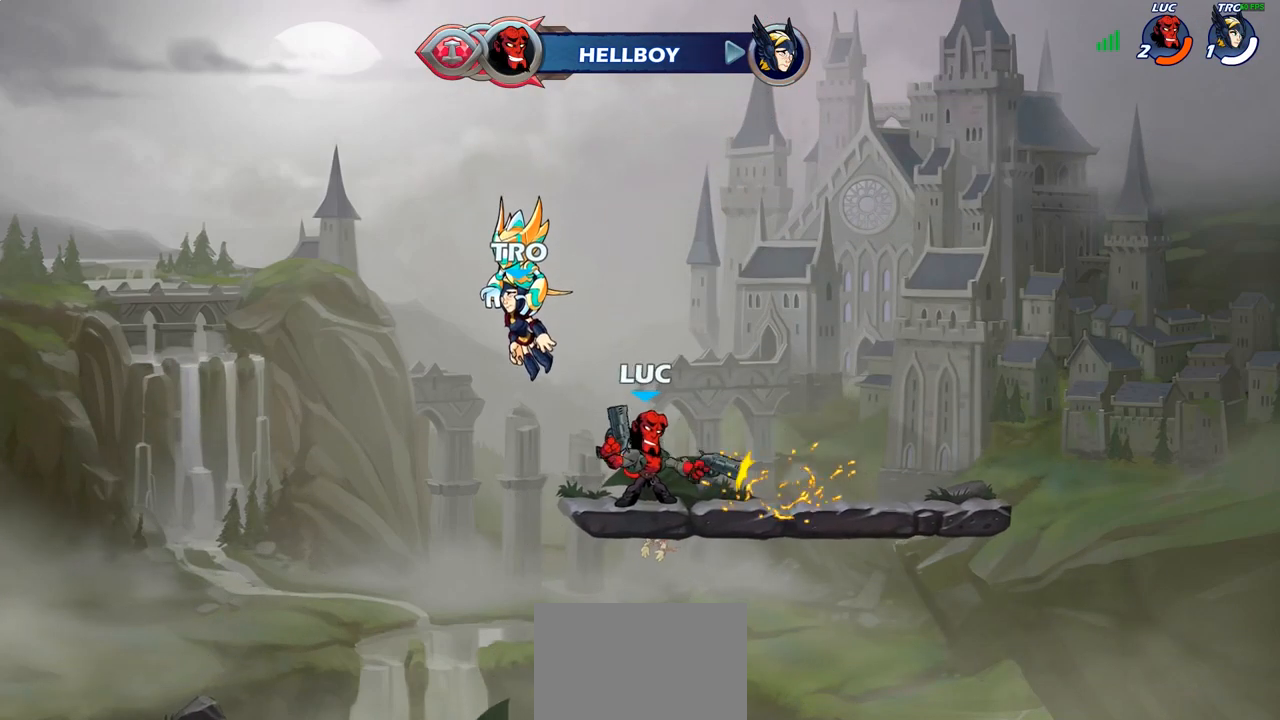
{"buttons": ["R2"], "left_stick": "right", "right_stick": "center", "events": [[217, "left_stick", "right"], [350, "R2", "down"], [383, "CROSS", "down"], [500, "CROSS", "up"]]}
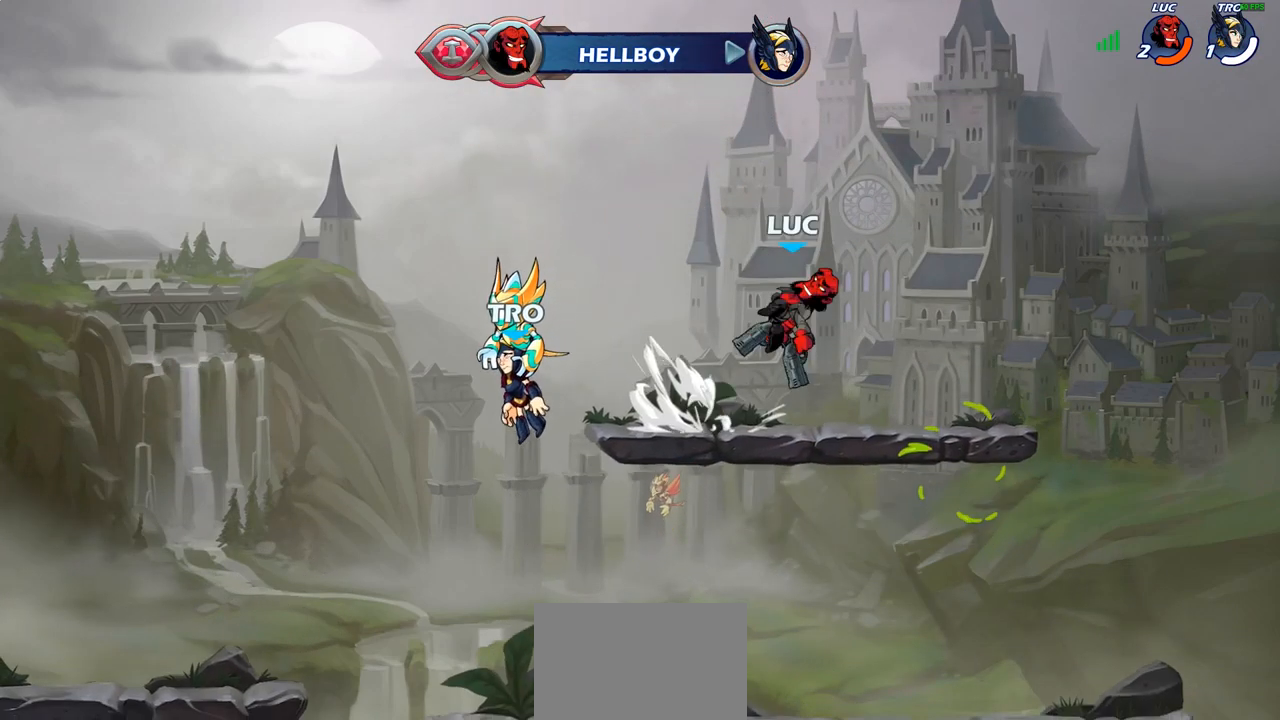
{"buttons": [], "left_stick": "down", "right_stick": "center", "events": [[17, "R2", "up"], [83, "left_stick", "down-left"], [217, "left_stick", "left"], [483, "left_stick", "down"]]}
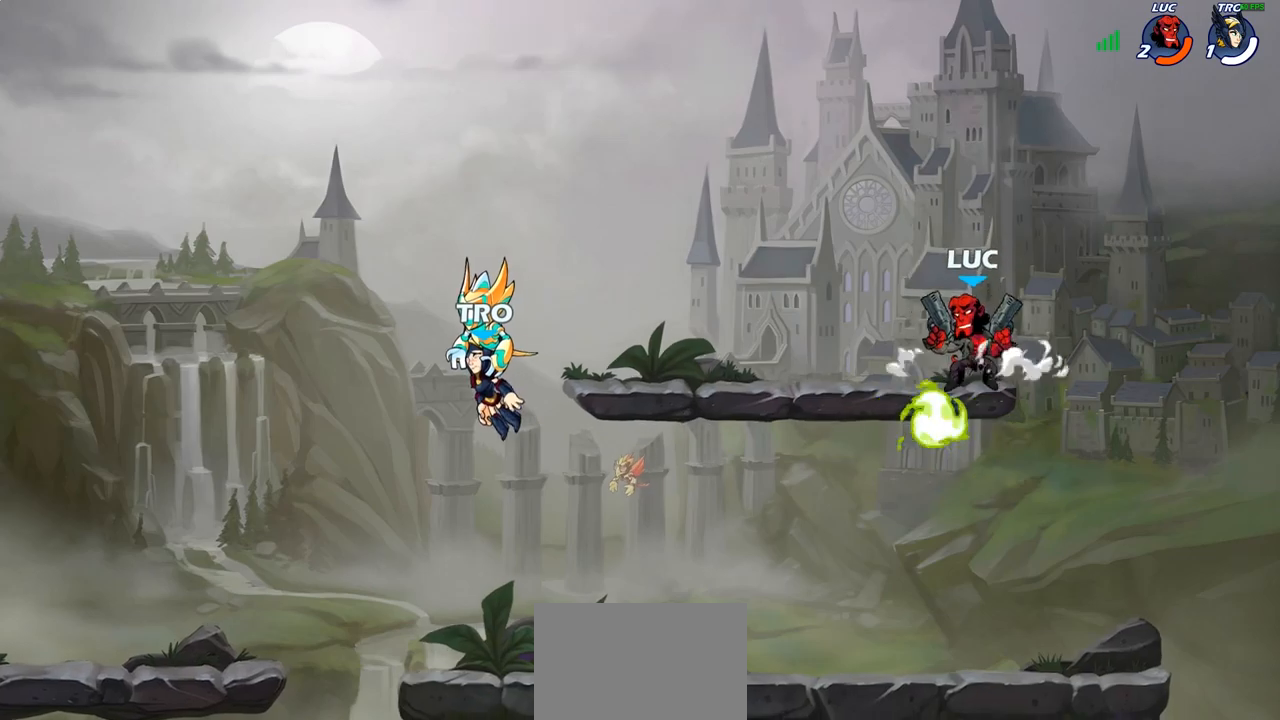
{"buttons": [], "left_stick": "center", "right_stick": "center", "events": [[217, "left_stick", "up"], [367, "left_stick", "center"]]}
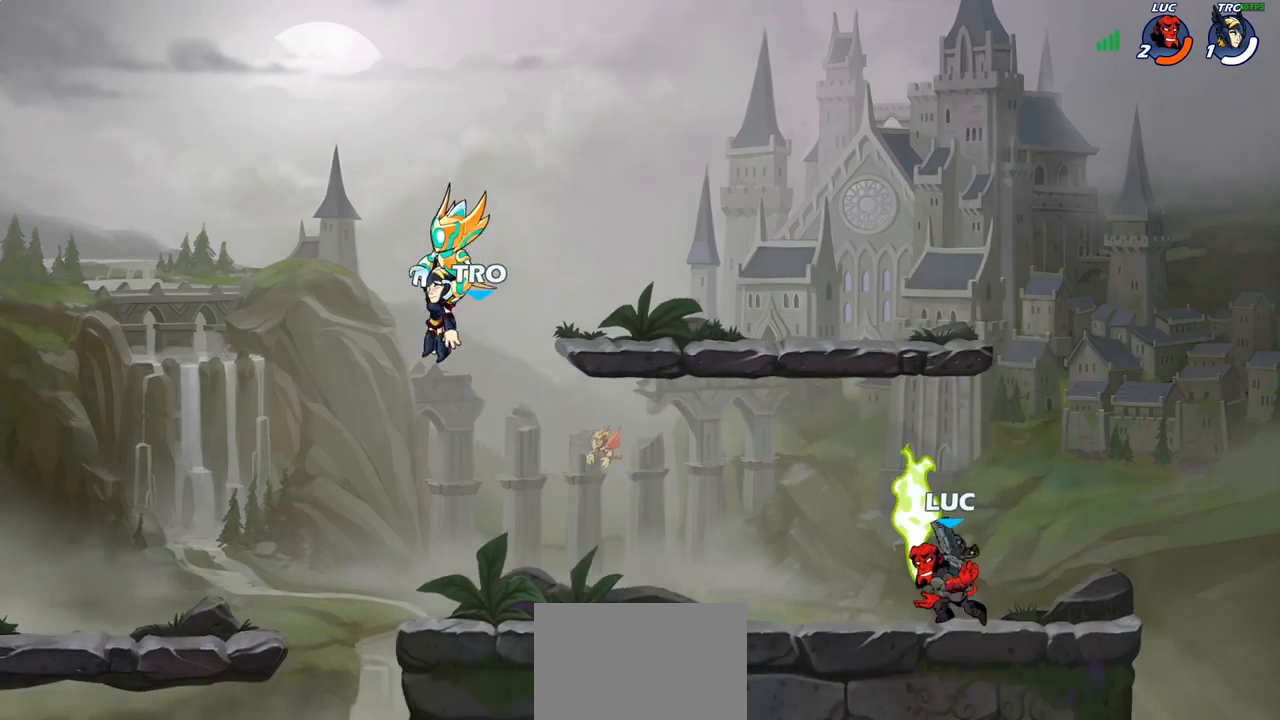
{"buttons": [], "left_stick": "left", "right_stick": "center", "events": [[483, "left_stick", "left"]]}
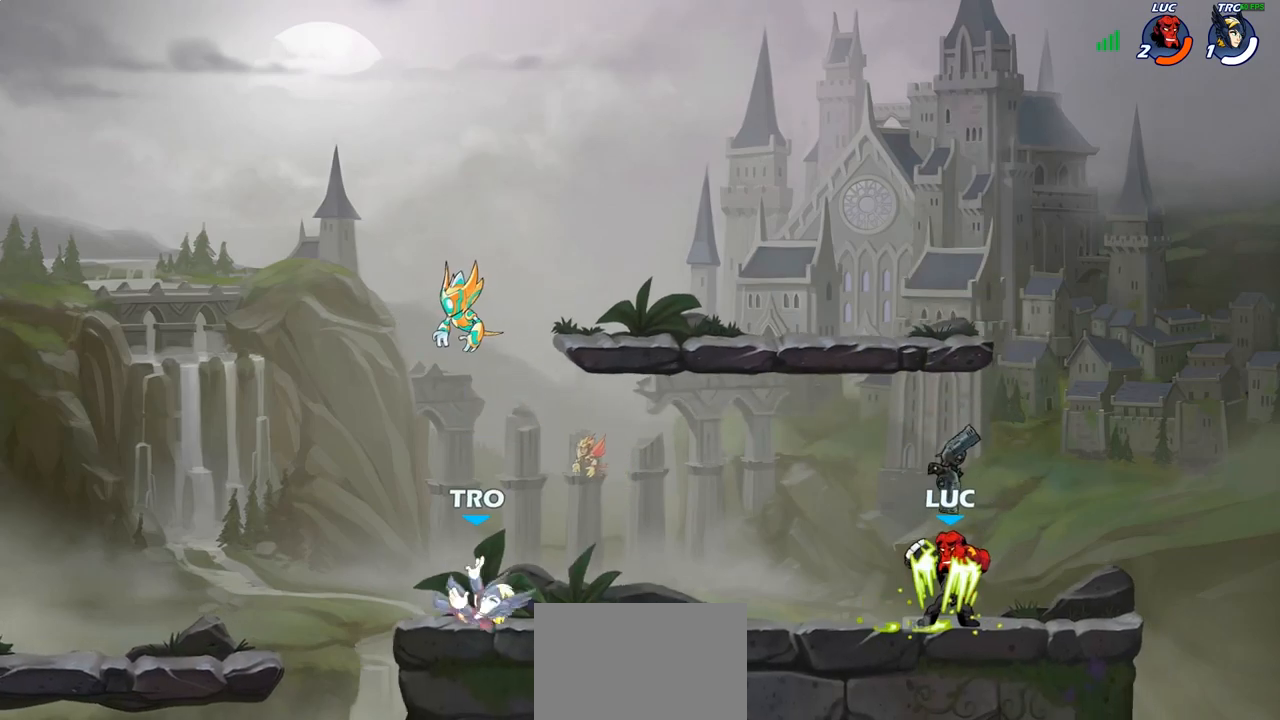
{"buttons": [], "left_stick": "center", "right_stick": "center", "events": [[83, "R2", "down"], [100, "left_stick", "down-left"], [133, "CROSS", "down"], [183, "SQUARE", "down"], [200, "R2", "up"], [283, "CROSS", "up"], [283, "SQUARE", "up"], [400, "left_stick", "center"]]}
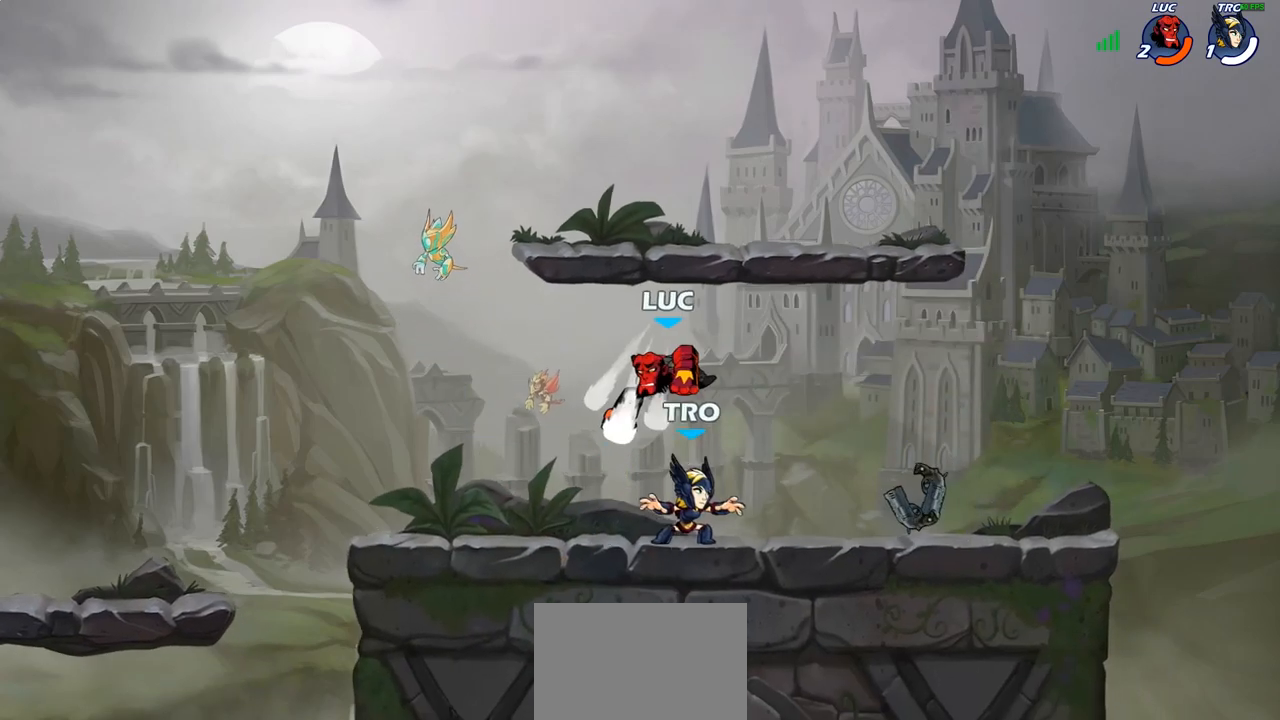
{"buttons": ["R2"], "left_stick": "left", "right_stick": "center", "events": [[33, "left_stick", "left"], [433, "R2", "down"]]}